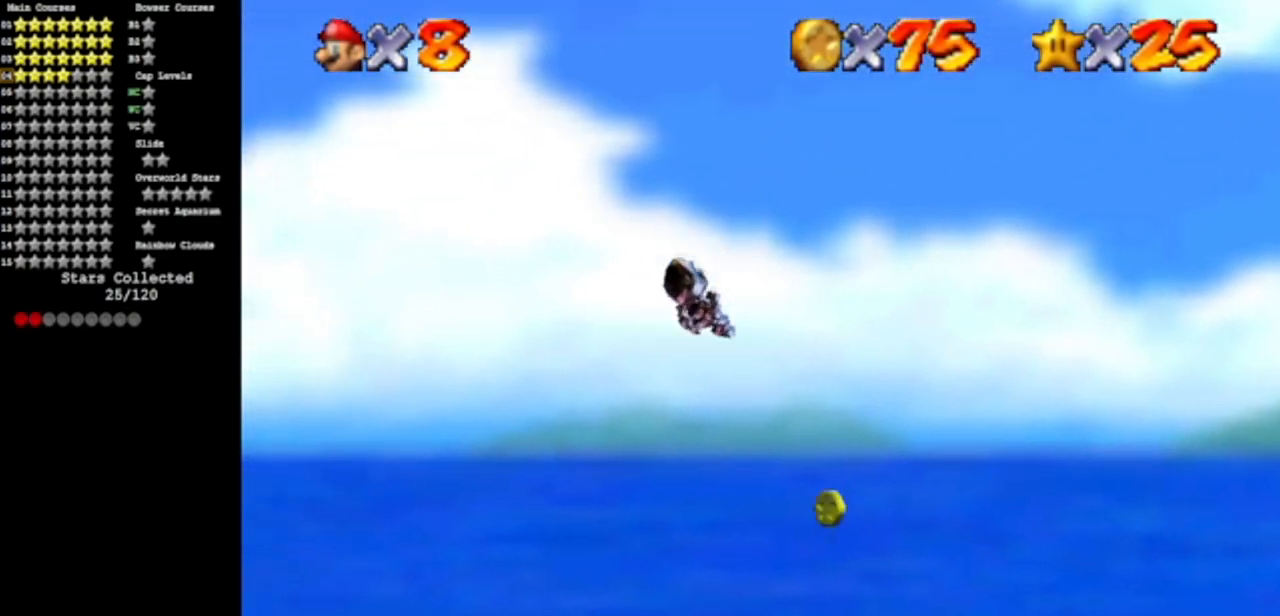
Gameplay with a controller (Nintendo layout); each line is a JSON object with the inputs held at the frame after it. "events" lists button and stick changes between this image and that frame as [ms after this image, input, new state], when the widget could be followed in between. Not read: L3 R3 other_buttons.
{"buttons": ["C_RIGHT"], "left_stick": "down-left", "events": [[67, "C_DOWN", "up"], [67, "C_RIGHT", "up"], [167, "C_DOWN", "down"], [167, "C_RIGHT", "down"], [284, "C_DOWN", "up"], [284, "C_RIGHT", "up"], [284, "left_stick", "down-left"], [384, "C_DOWN", "down"], [384, "C_RIGHT", "down"], [501, "C_DOWN", "up"]]}
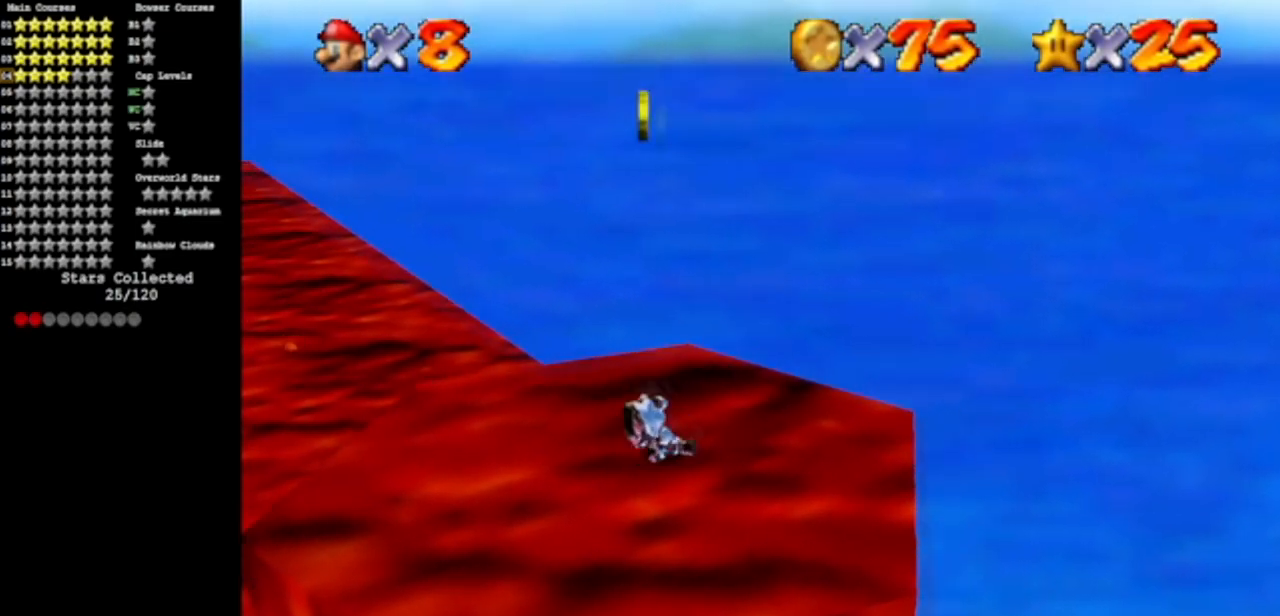
{"buttons": ["C_DOWN", "C_RIGHT"], "left_stick": "up-left", "events": [[66, "C_RIGHT", "up"], [166, "C_DOWN", "down"], [166, "C_RIGHT", "down"], [166, "left_stick", "left"], [283, "C_DOWN", "up"], [283, "C_RIGHT", "up"], [350, "left_stick", "up-left"], [483, "C_DOWN", "down"], [483, "C_RIGHT", "down"]]}
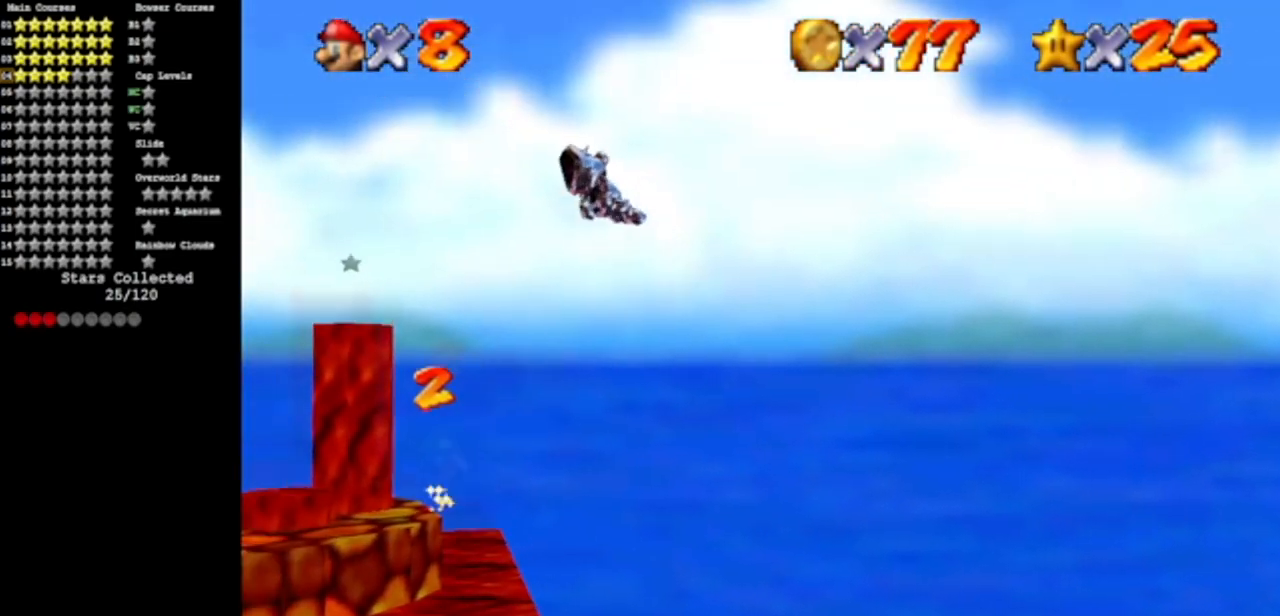
{"buttons": ["C_DOWN", "C_RIGHT"], "left_stick": "up-left", "events": [[150, "C_DOWN", "up"], [150, "C_RIGHT", "up"], [250, "C_DOWN", "down"], [250, "C_RIGHT", "down"], [384, "C_DOWN", "up"], [400, "C_RIGHT", "up"], [467, "C_DOWN", "down"], [467, "C_RIGHT", "down"]]}
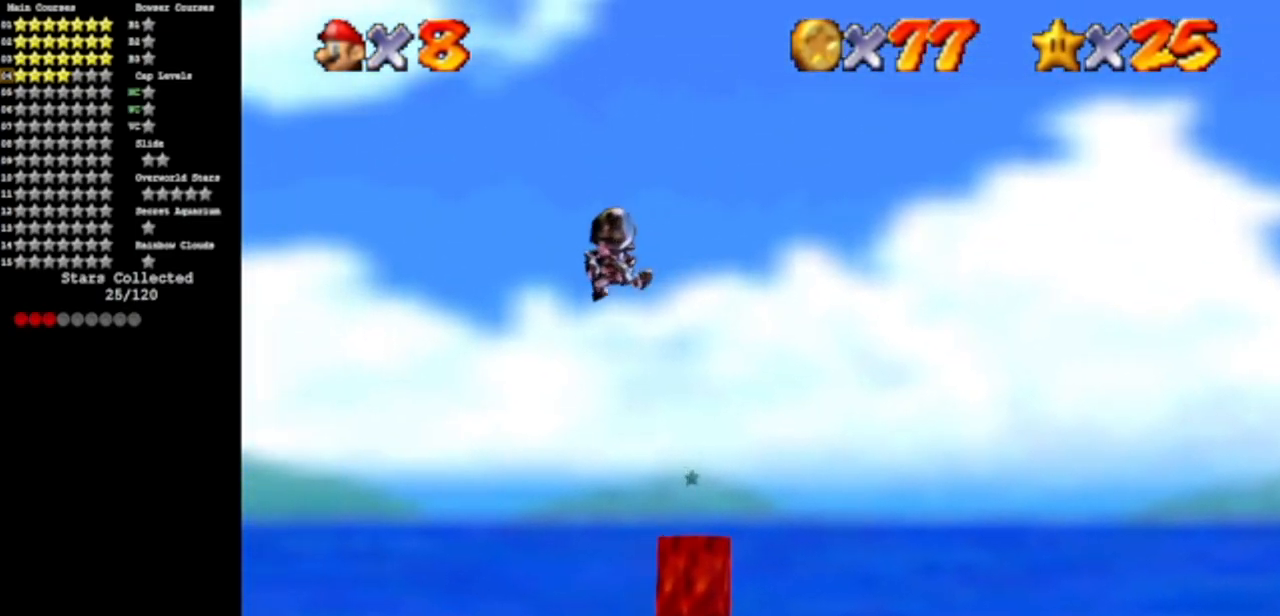
{"buttons": [], "left_stick": "center", "events": [[133, "C_DOWN", "up"], [150, "C_RIGHT", "up"], [216, "C_DOWN", "down"], [216, "C_RIGHT", "down"], [383, "C_DOWN", "up"], [383, "C_RIGHT", "up"], [433, "left_stick", "center"]]}
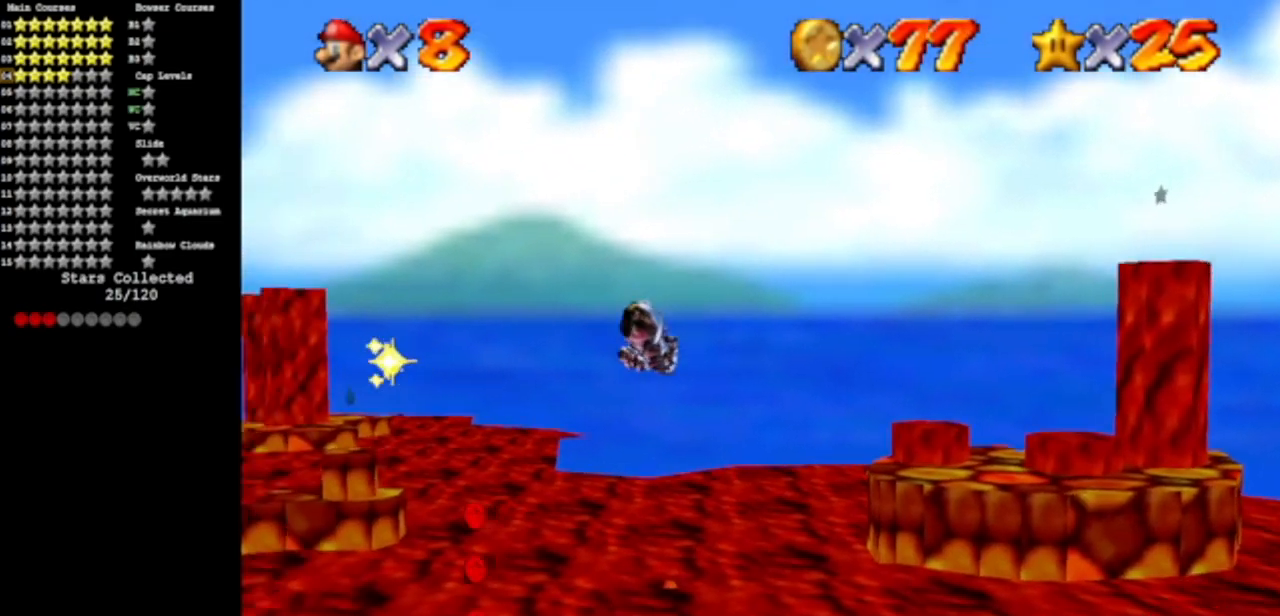
{"buttons": ["C_RIGHT"], "left_stick": "up-left", "events": [[217, "left_stick", "left"], [350, "C_DOWN", "down"], [350, "C_RIGHT", "down"], [501, "C_DOWN", "up"], [501, "left_stick", "up-left"]]}
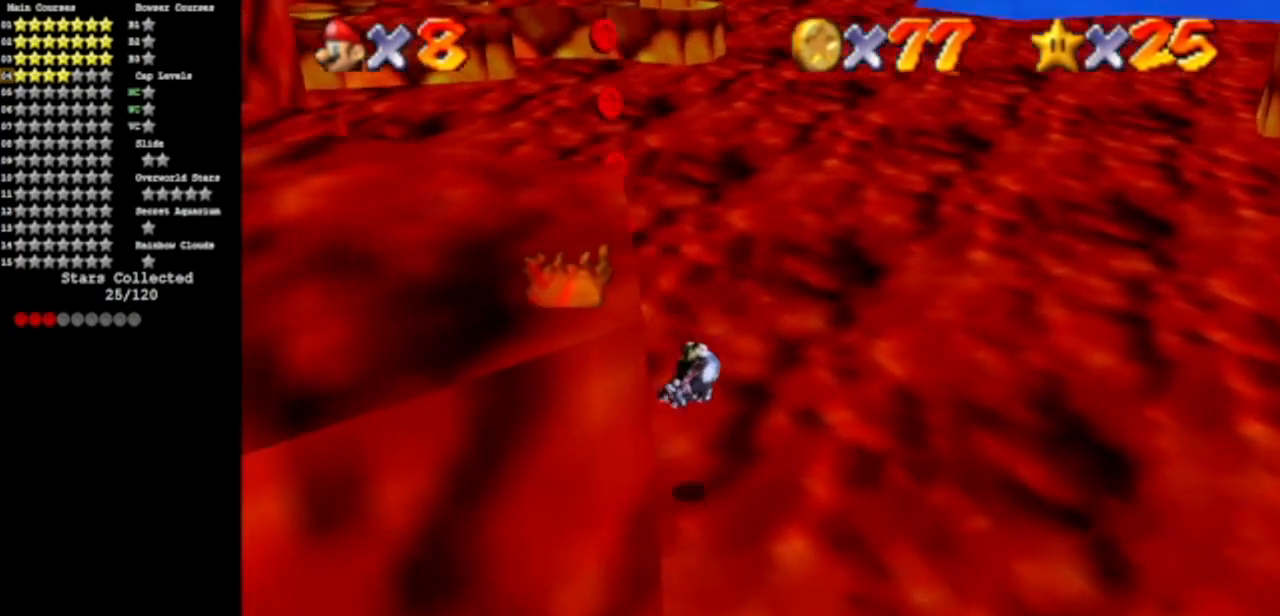
{"buttons": [], "left_stick": "center", "events": [[33, "C_RIGHT", "up"], [100, "left_stick", "up"], [467, "left_stick", "center"]]}
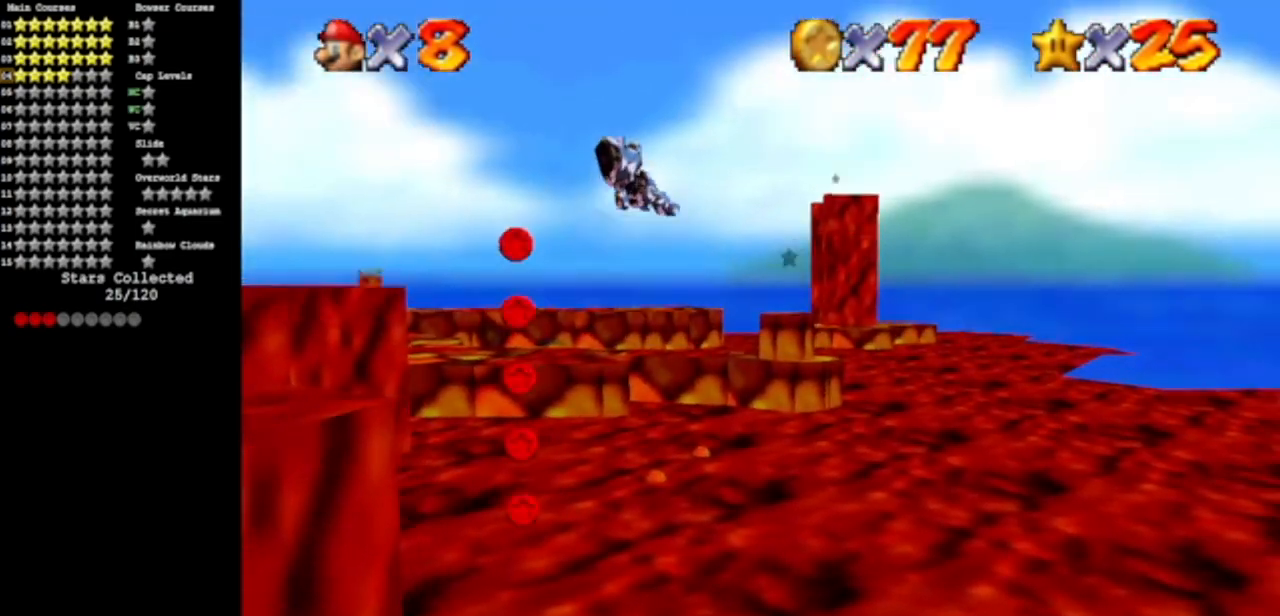
{"buttons": [], "left_stick": "left", "events": [[50, "left_stick", "left"], [167, "left_stick", "up-left"], [384, "left_stick", "left"]]}
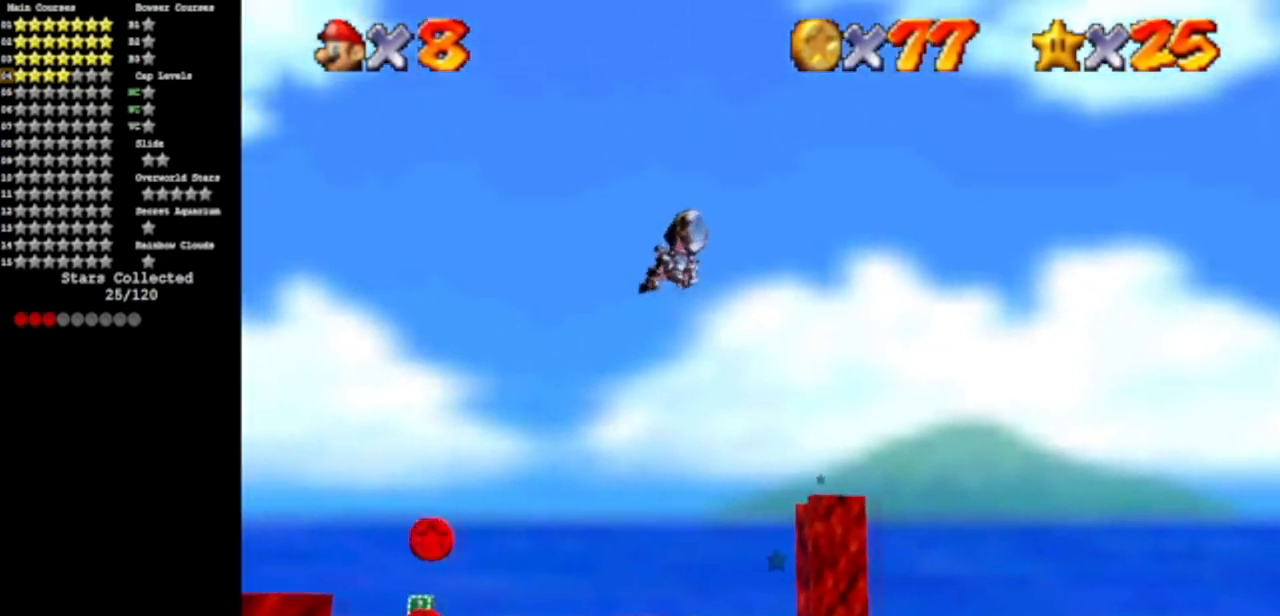
{"buttons": ["C_DOWN", "C_RIGHT"], "left_stick": "up", "events": [[100, "C_DOWN", "down"], [100, "C_RIGHT", "down"], [250, "C_DOWN", "up"], [250, "C_RIGHT", "up"], [283, "left_stick", "up"], [383, "C_DOWN", "down"], [383, "C_RIGHT", "down"]]}
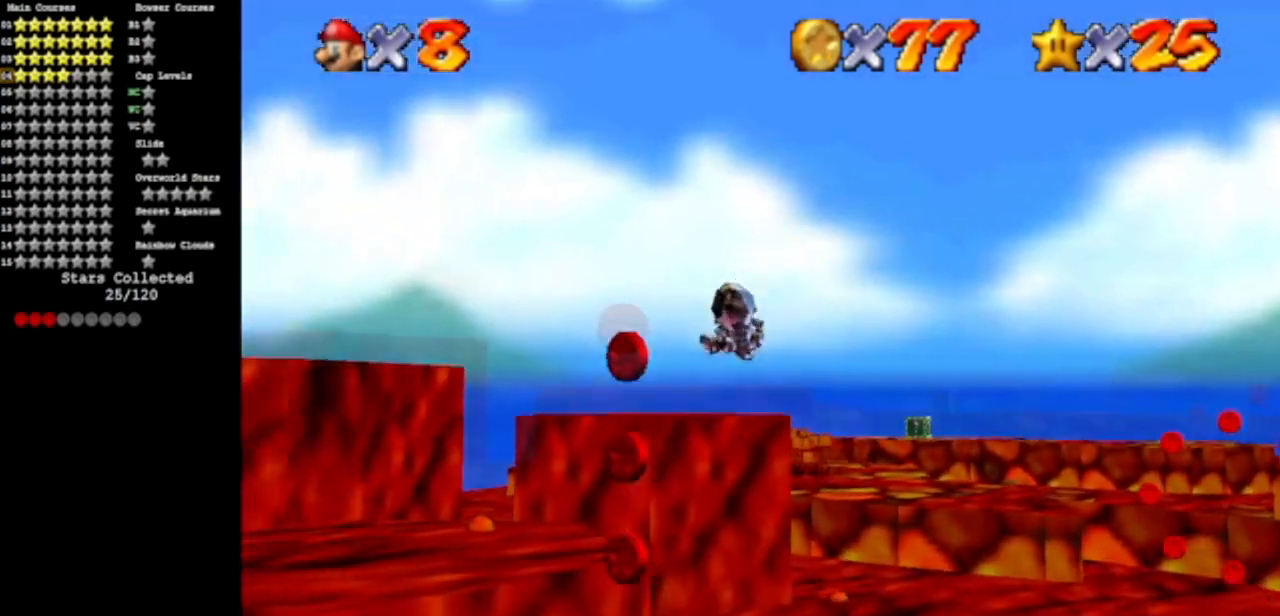
{"buttons": [], "left_stick": "up-right", "events": [[83, "C_DOWN", "up"], [83, "C_RIGHT", "up"], [83, "left_stick", "up-right"]]}
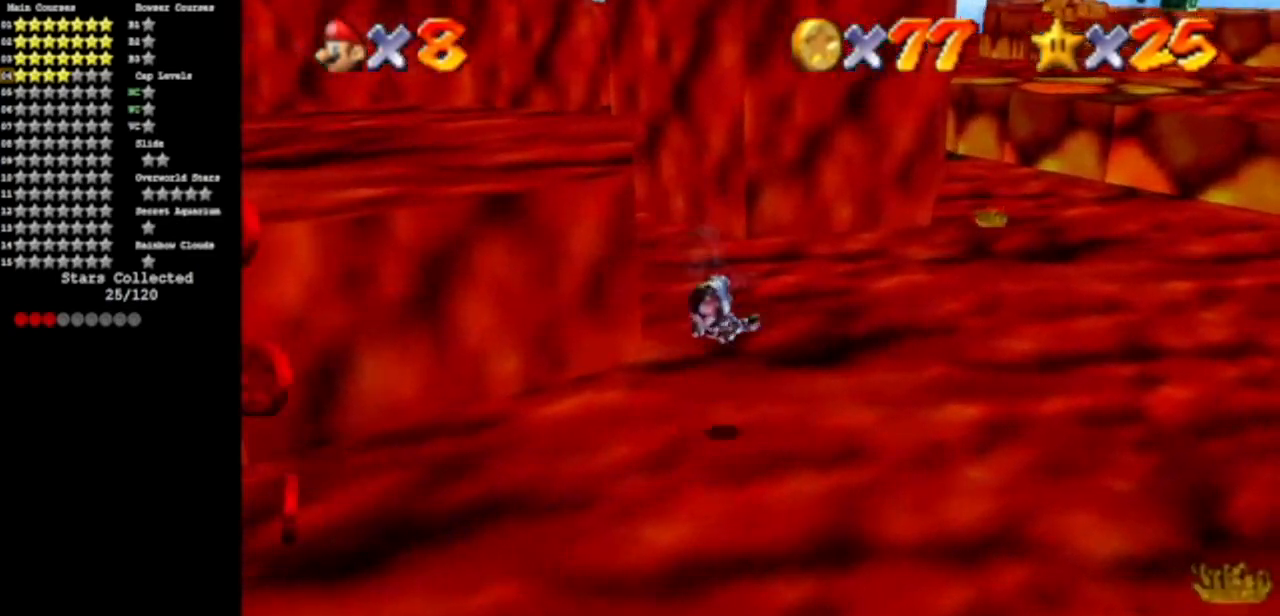
{"buttons": [], "left_stick": "up-right", "events": []}
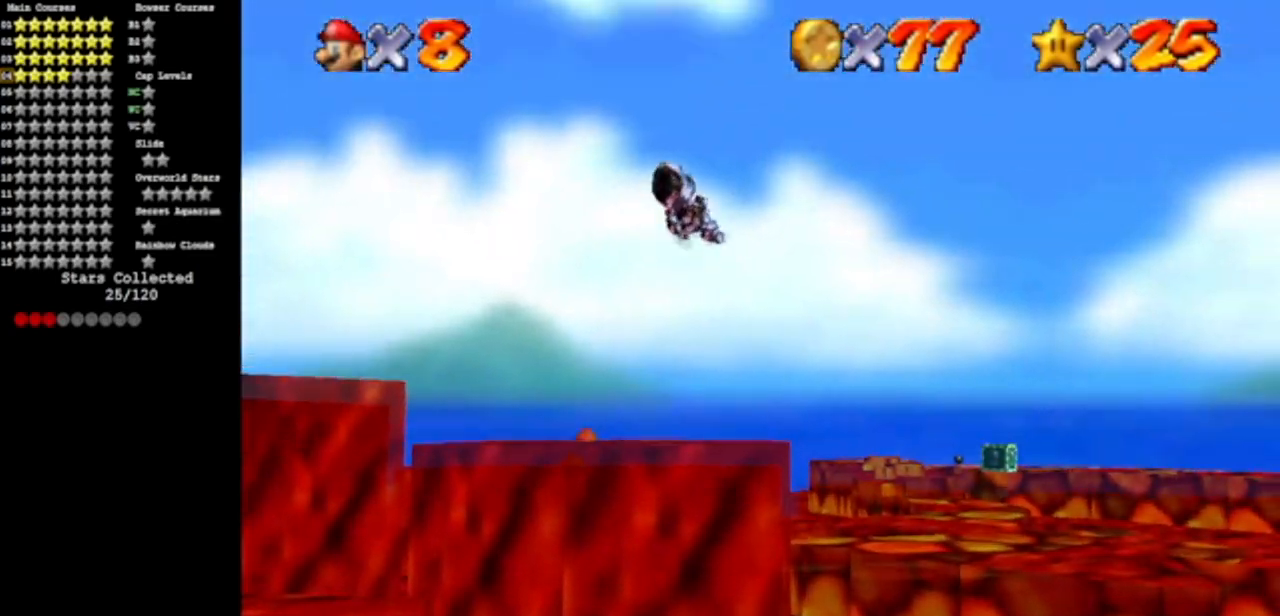
{"buttons": [], "left_stick": "up", "events": [[33, "left_stick", "up"]]}
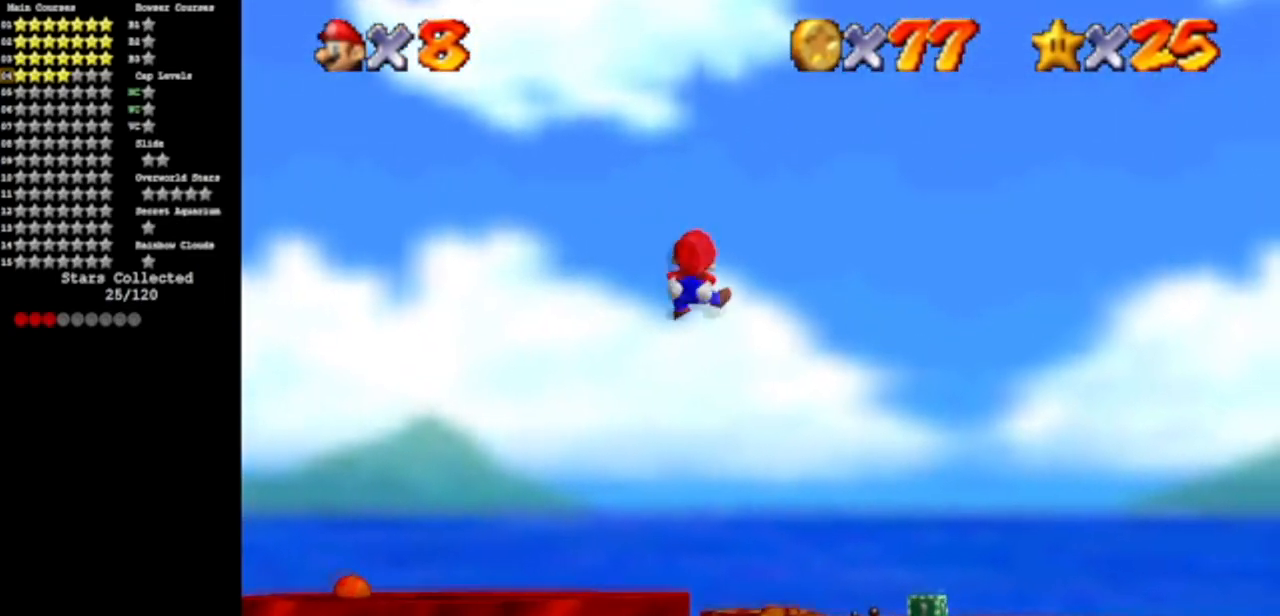
{"buttons": [], "left_stick": "up", "events": []}
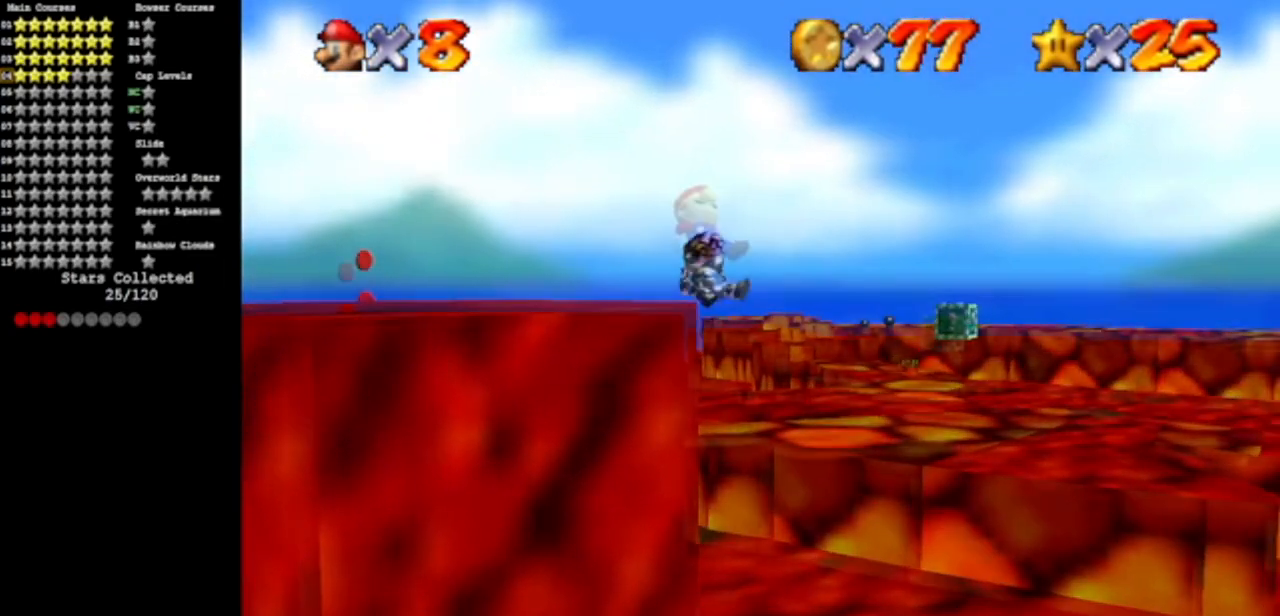
{"buttons": [], "left_stick": "up", "events": []}
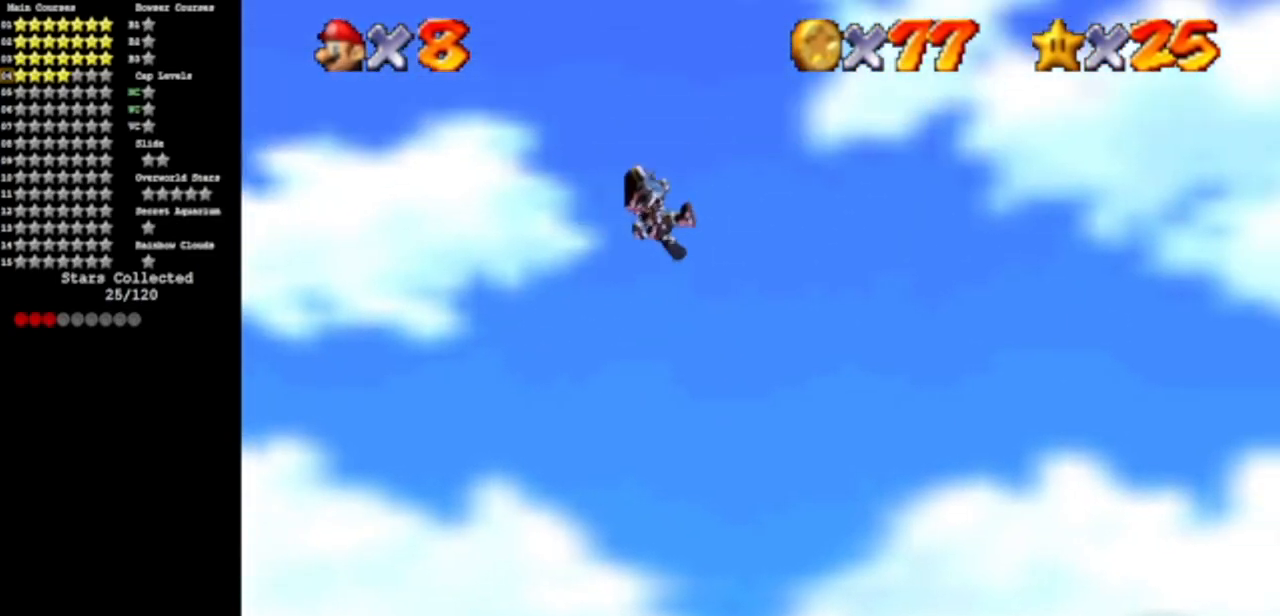
{"buttons": ["C_DOWN", "C_RIGHT"], "left_stick": "up-left", "events": [[200, "C_UP", "down"], [216, "left_stick", "up-left"], [250, "C_RIGHT", "down"], [350, "C_UP", "up"], [367, "C_DOWN", "down"]]}
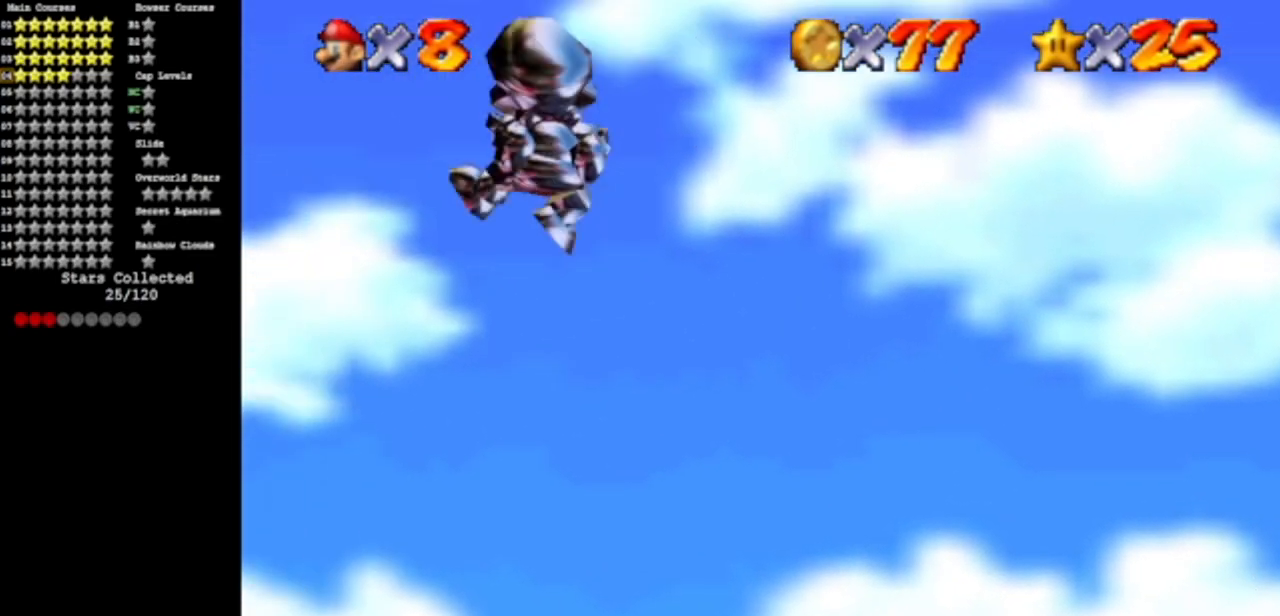
{"buttons": [], "left_stick": "up", "events": [[134, "C_DOWN", "up"], [134, "C_RIGHT", "up"], [217, "left_stick", "up"]]}
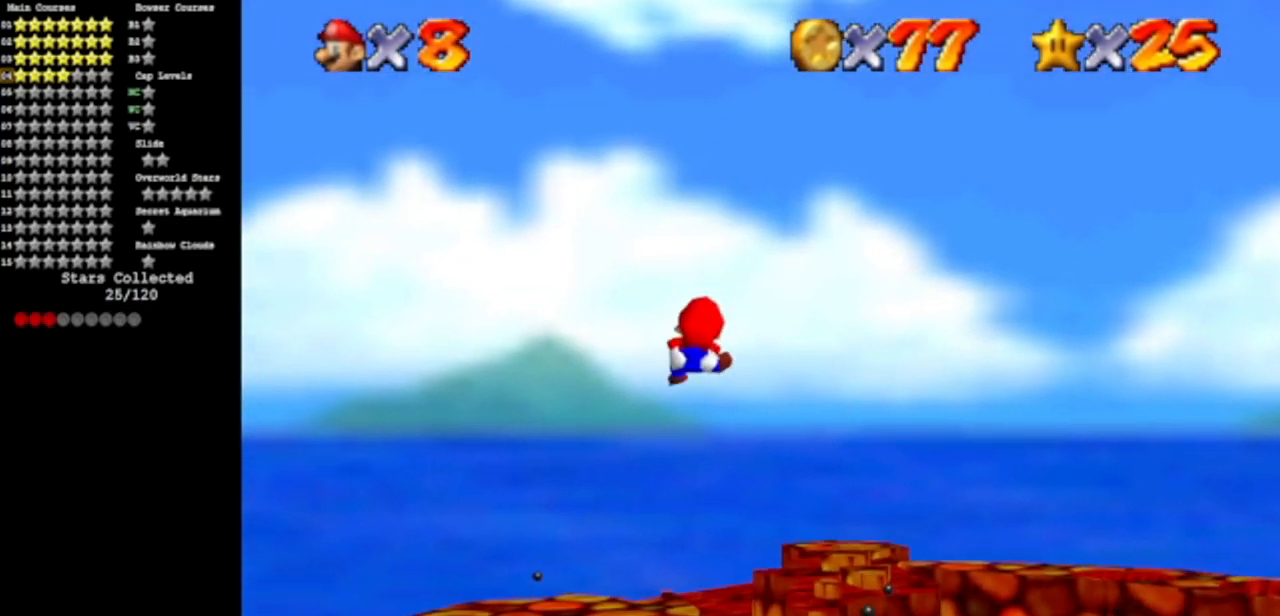
{"buttons": [], "left_stick": "right", "events": [[450, "left_stick", "right"]]}
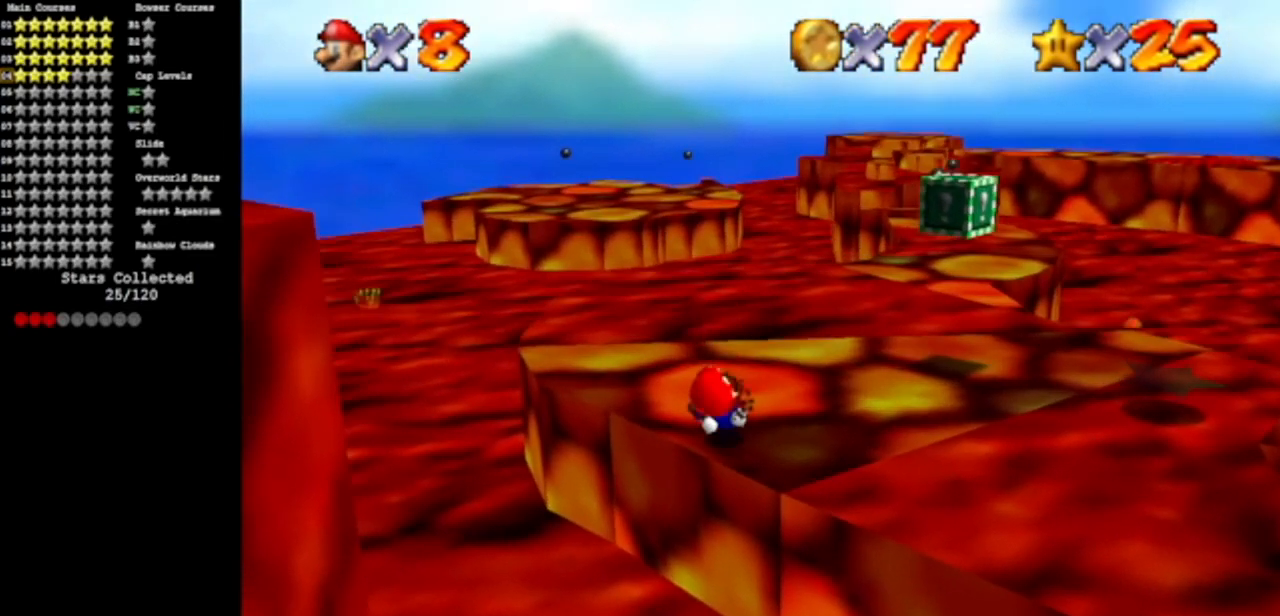
{"buttons": ["C_DOWN", "C_LEFT"], "left_stick": "down-right", "events": [[150, "left_stick", "down-right"], [484, "C_DOWN", "down"], [484, "C_LEFT", "down"]]}
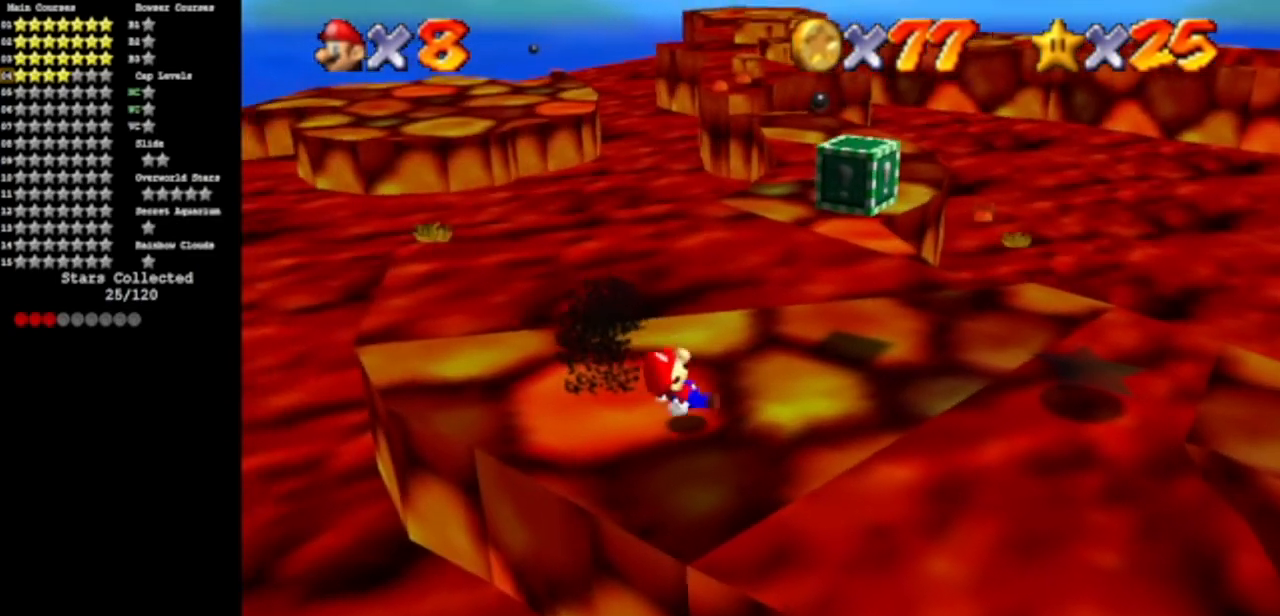
{"buttons": ["C_DOWN", "C_LEFT"], "left_stick": "up", "events": [[50, "left_stick", "up-right"], [133, "C_DOWN", "up"], [133, "C_LEFT", "up"], [133, "left_stick", "up"], [233, "C_DOWN", "down"], [233, "C_LEFT", "down"], [383, "C_DOWN", "up"], [383, "C_LEFT", "up"], [450, "C_DOWN", "down"], [450, "C_LEFT", "down"]]}
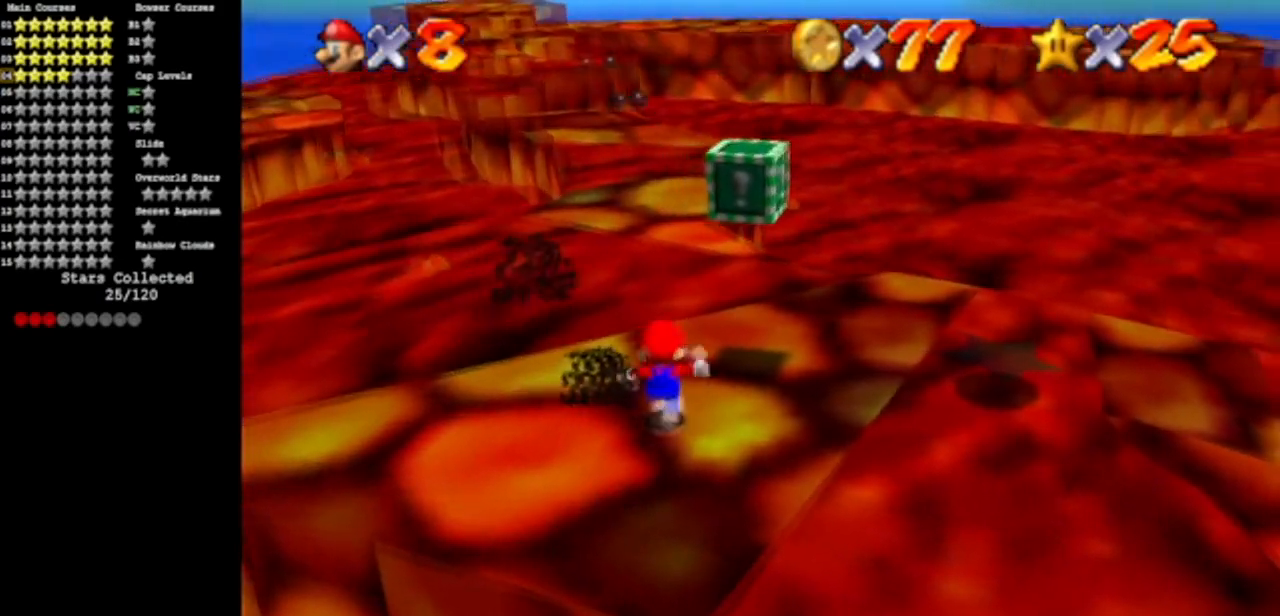
{"buttons": ["C_DOWN", "C_LEFT"], "left_stick": "up", "events": [[117, "C_DOWN", "up"], [117, "C_LEFT", "up"], [184, "A", "down"], [284, "Z", "down"], [301, "A", "up"], [384, "C_DOWN", "down"], [384, "C_LEFT", "down"], [501, "Z", "up"]]}
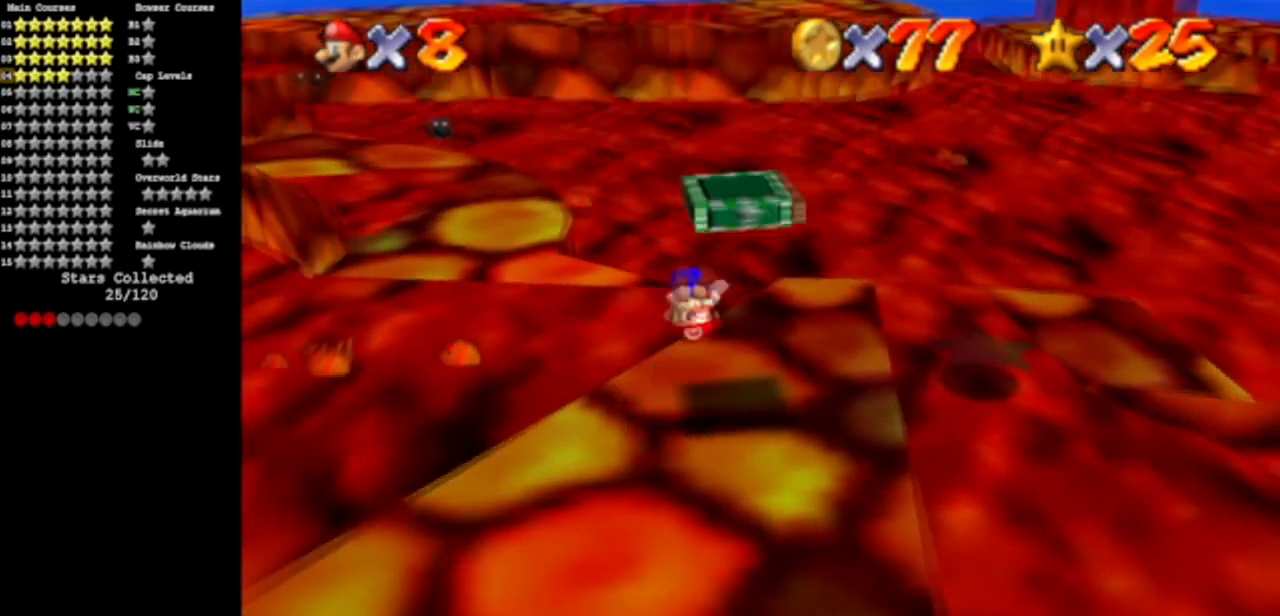
{"buttons": ["C_LEFT"], "left_stick": "up", "events": [[50, "C_DOWN", "up"], [50, "C_LEFT", "up"], [100, "left_stick", "center"], [133, "C_LEFT", "down"], [150, "C_DOWN", "down"], [233, "C_DOWN", "up"], [267, "C_LEFT", "up"], [300, "left_stick", "up"], [350, "C_LEFT", "down"]]}
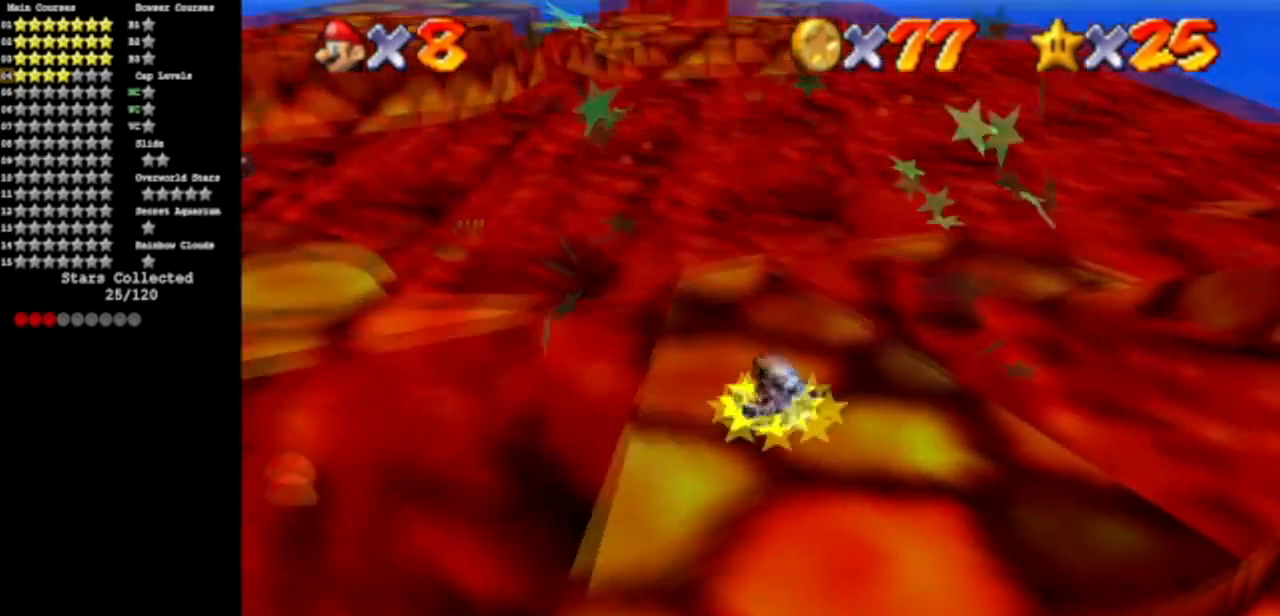
{"buttons": ["C_DOWN", "C_LEFT"], "left_stick": "right", "events": [[67, "C_LEFT", "up"], [67, "left_stick", "up-right"], [167, "C_LEFT", "down"], [201, "C_DOWN", "down"], [351, "C_DOWN", "up"], [351, "C_LEFT", "up"], [367, "left_stick", "right"], [434, "C_LEFT", "down"], [451, "C_DOWN", "down"]]}
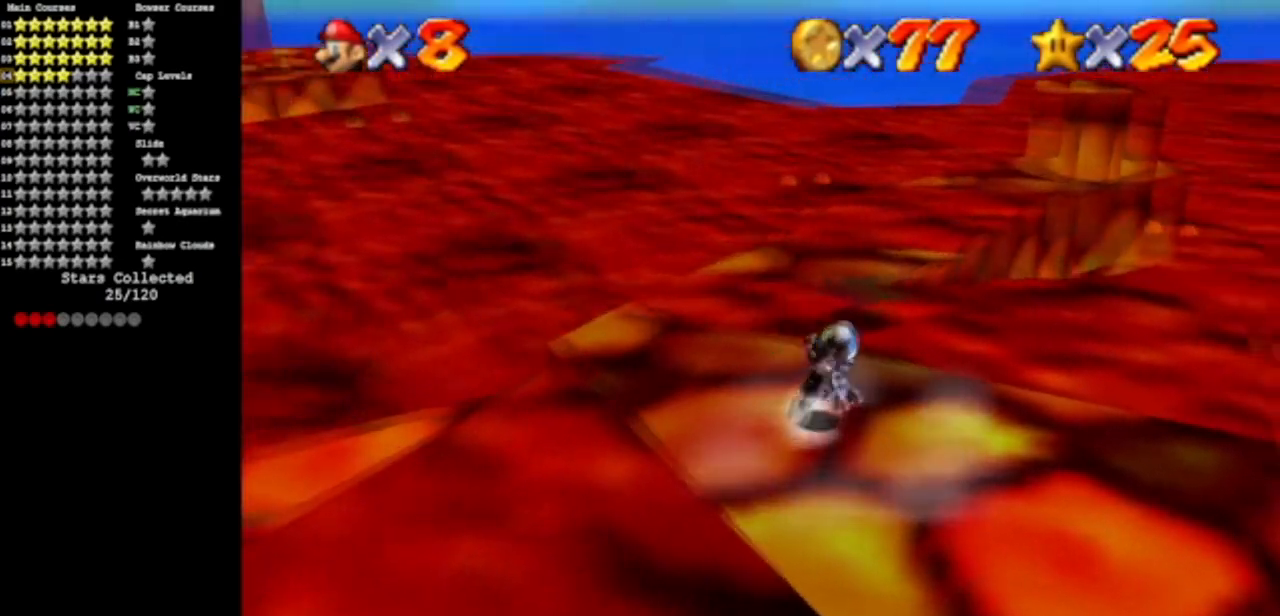
{"buttons": [], "left_stick": "right", "events": [[17, "left_stick", "down-right"], [167, "C_DOWN", "up"], [167, "C_LEFT", "up"], [450, "left_stick", "right"]]}
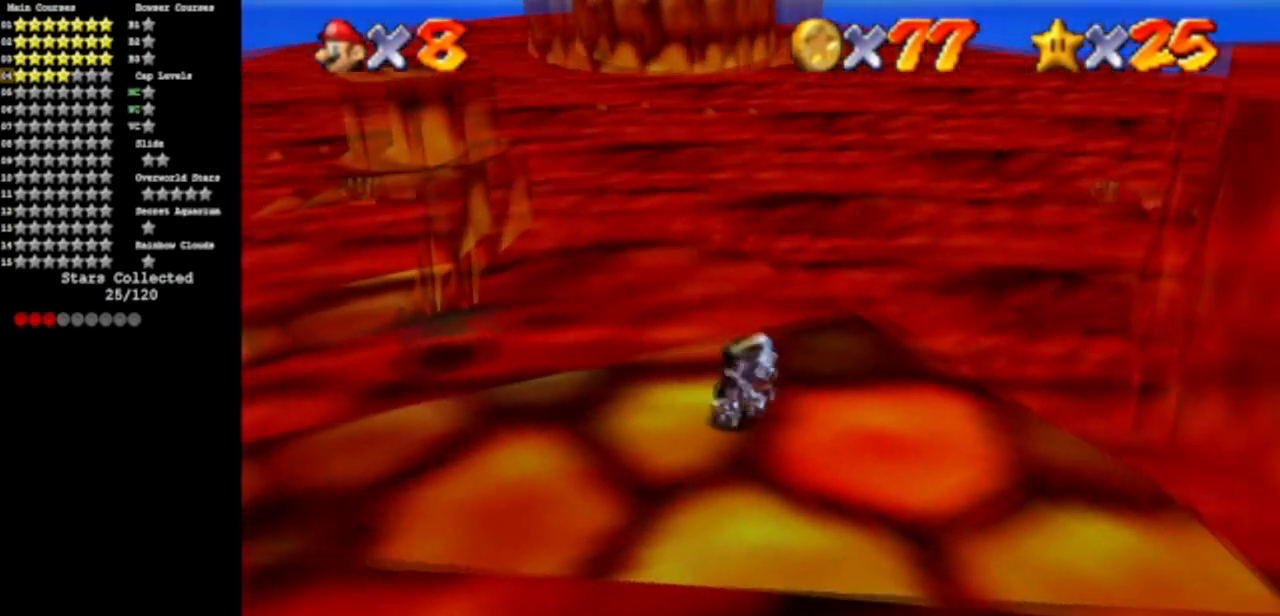
{"buttons": [], "left_stick": "up", "events": [[100, "left_stick", "up-right"], [301, "Z", "down"], [384, "A", "down"], [451, "A", "up"], [484, "Z", "up"], [501, "left_stick", "up"]]}
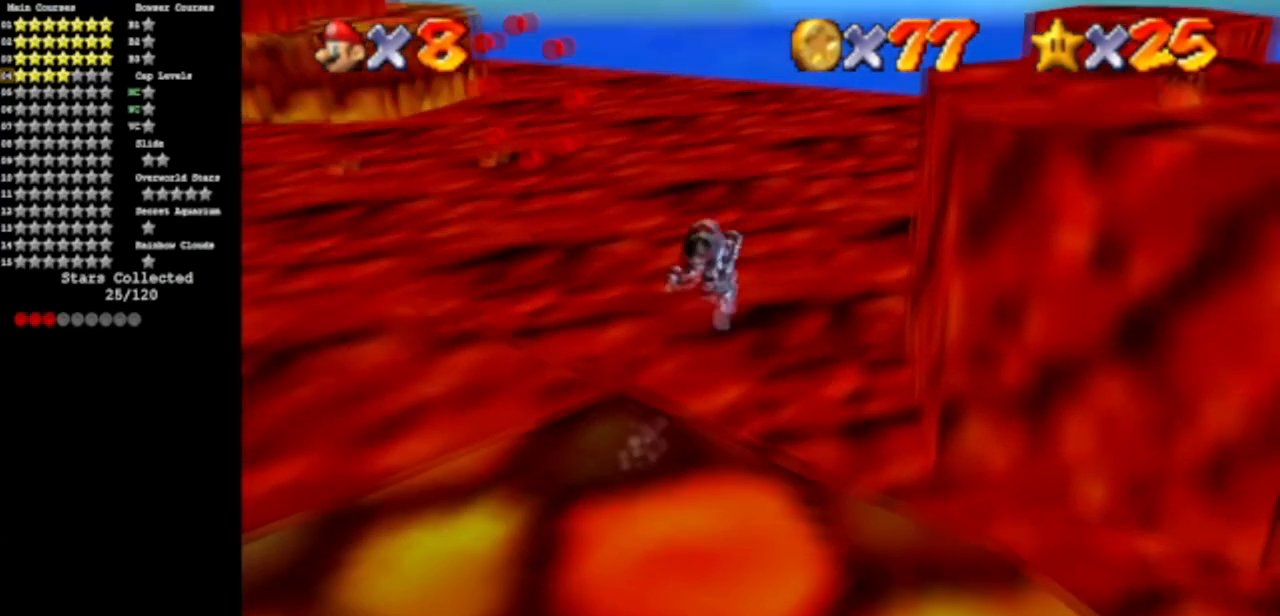
{"buttons": [], "left_stick": "left", "events": [[67, "C_DOWN", "down"], [67, "C_LEFT", "down"], [200, "C_DOWN", "up"], [200, "C_LEFT", "up"], [217, "left_stick", "up-left"], [367, "left_stick", "left"]]}
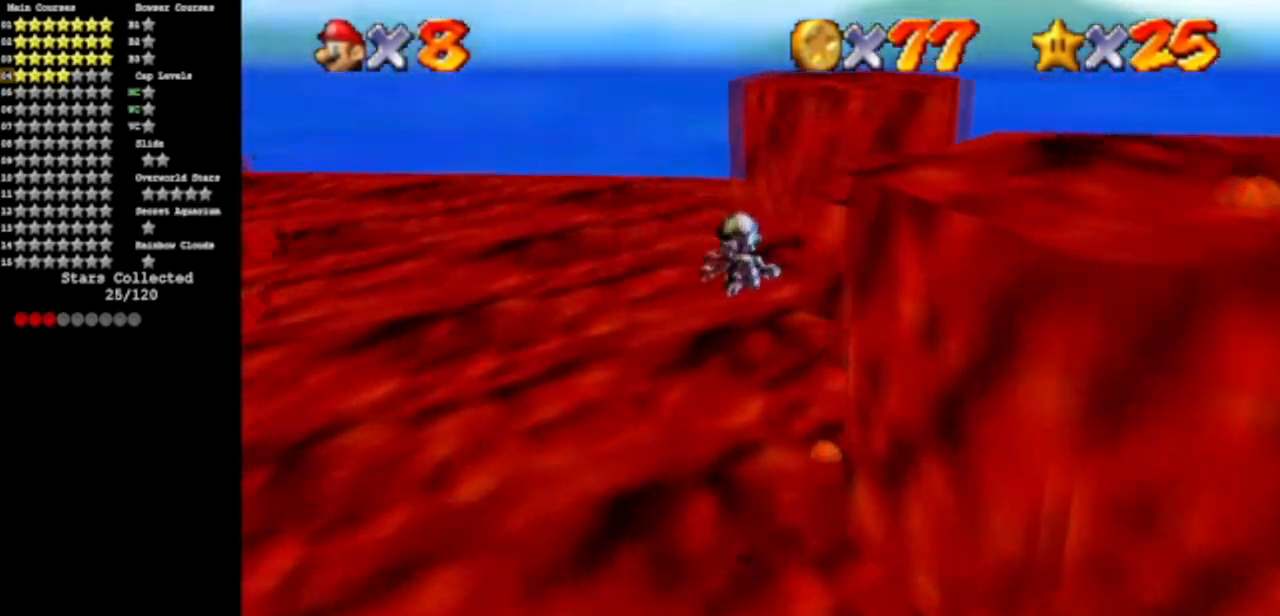
{"buttons": [], "left_stick": "down-left", "events": [[84, "C_DOWN", "down"], [84, "C_RIGHT", "down"], [134, "left_stick", "down-left"], [234, "C_DOWN", "up"], [234, "C_RIGHT", "up"]]}
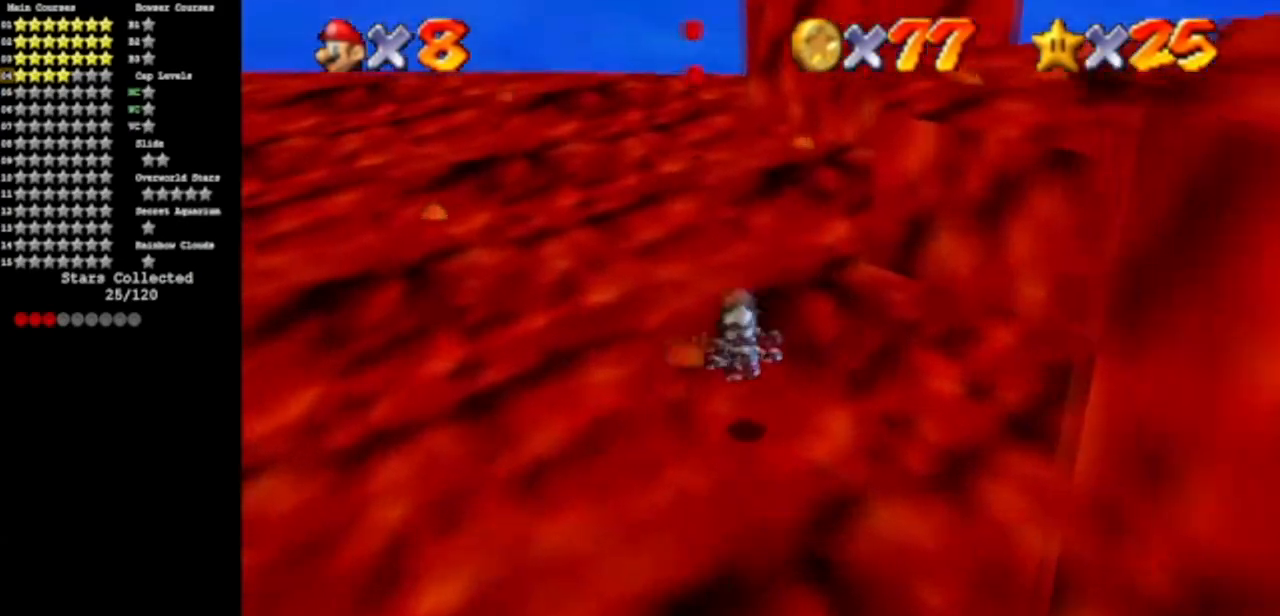
{"buttons": [], "left_stick": "down-left", "events": []}
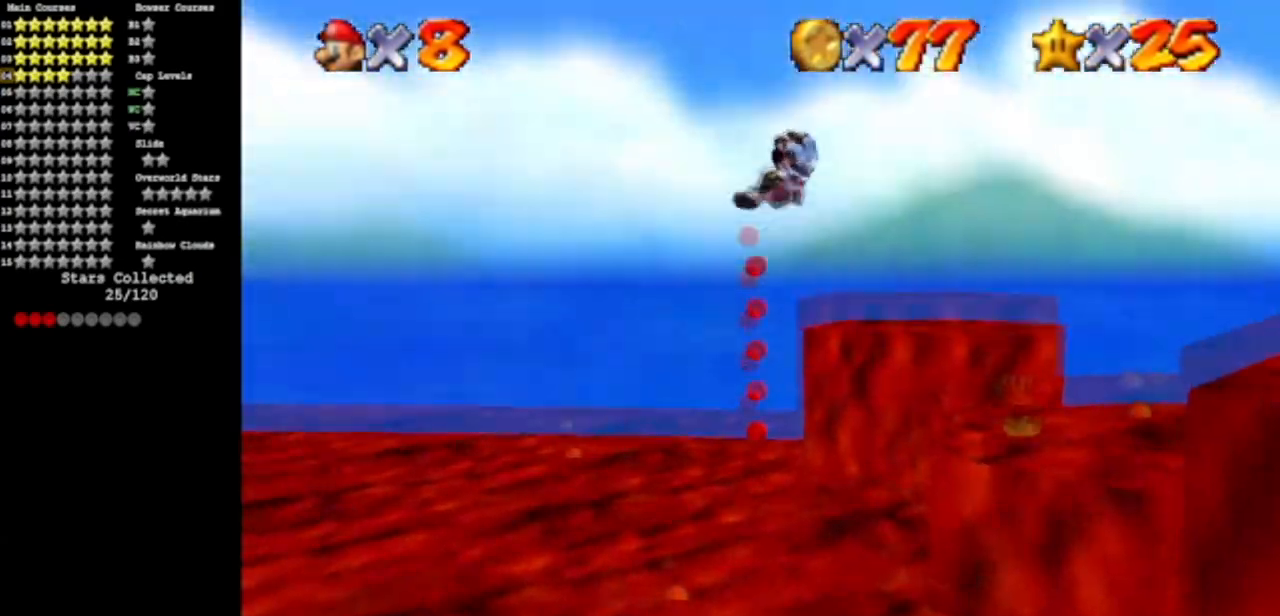
{"buttons": [], "left_stick": "left", "events": [[67, "left_stick", "left"]]}
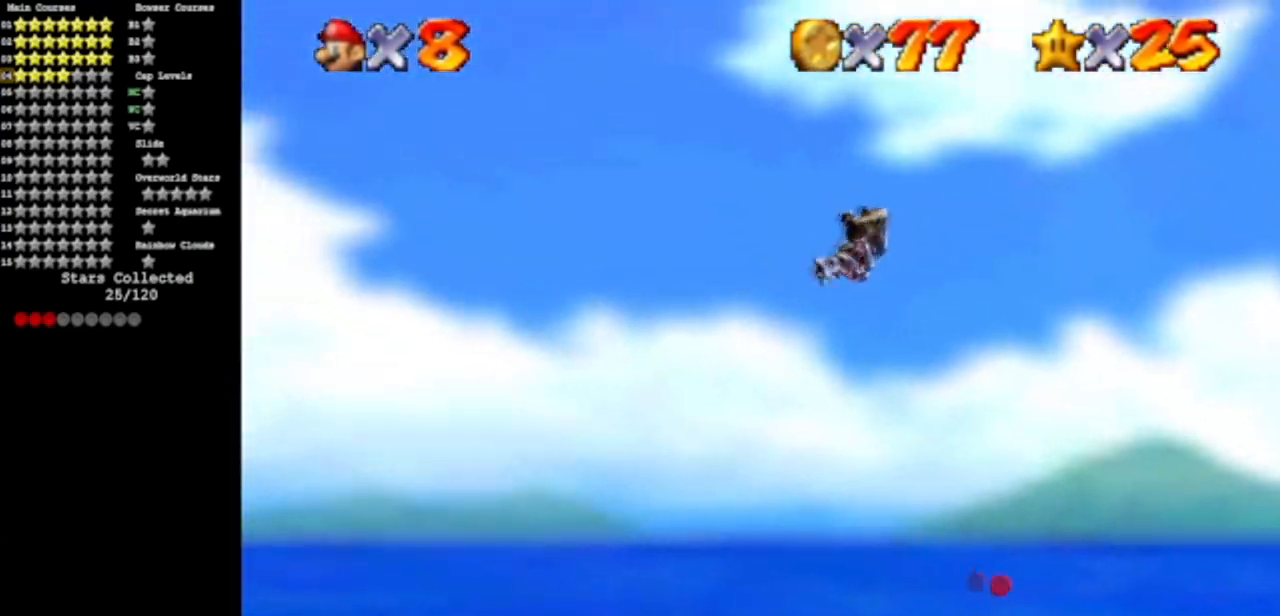
{"buttons": [], "left_stick": "down", "events": [[183, "left_stick", "center"], [317, "left_stick", "right"], [467, "left_stick", "down"]]}
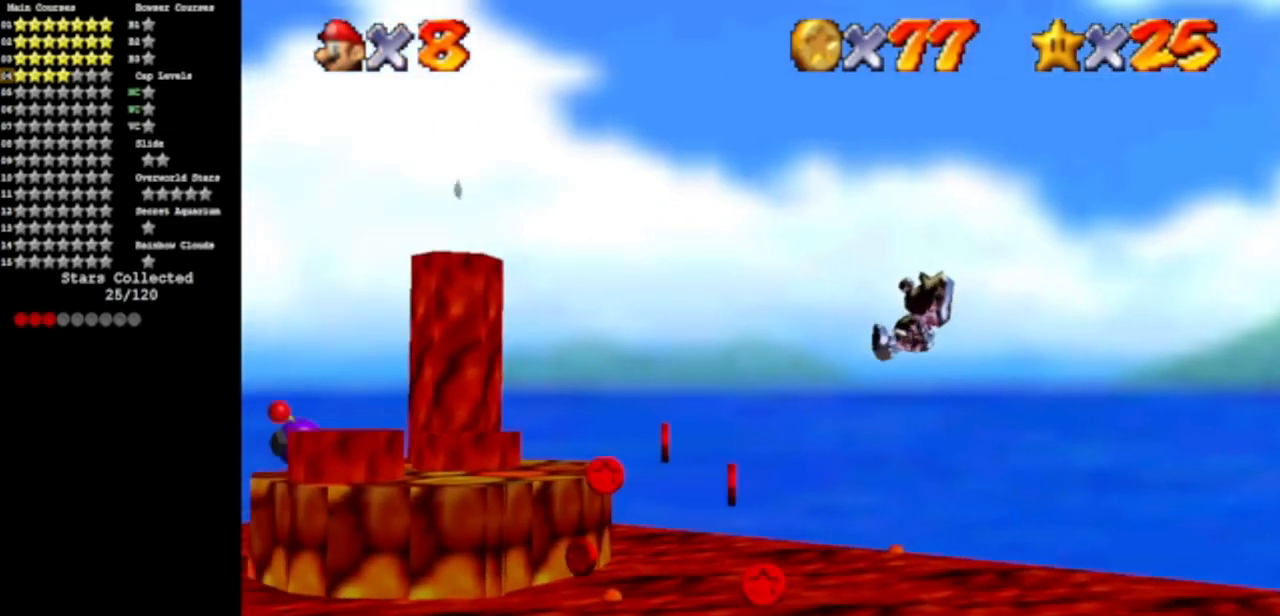
{"buttons": [], "left_stick": "right", "events": [[117, "left_stick", "center"], [251, "left_stick", "right"]]}